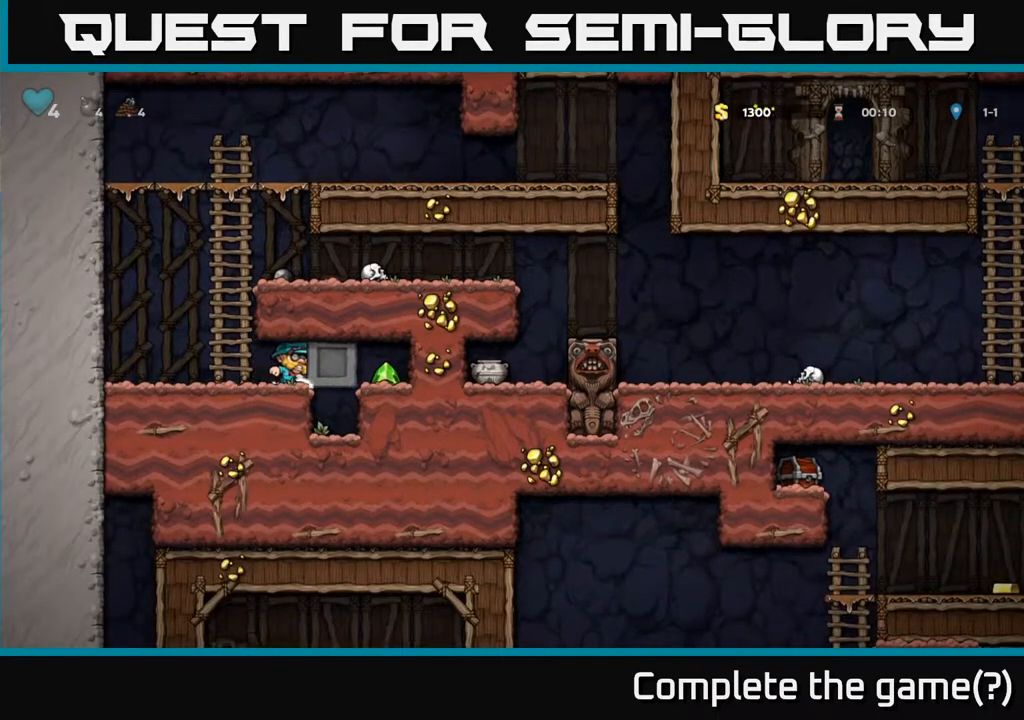
Gameplay with a controller (Xbox layout); each line is a JSON object with the inputs held at the frame after it. "events" lists button and stick changes between this image and that frame as [ms after this image, input, new state], when the widget could be followed in between.
{"buttons": ["DPAD_LEFT"], "left_stick": "center", "right_stick": "center", "events": [[467, "DPAD_RIGHT", "up"], [500, "DPAD_LEFT", "down"]]}
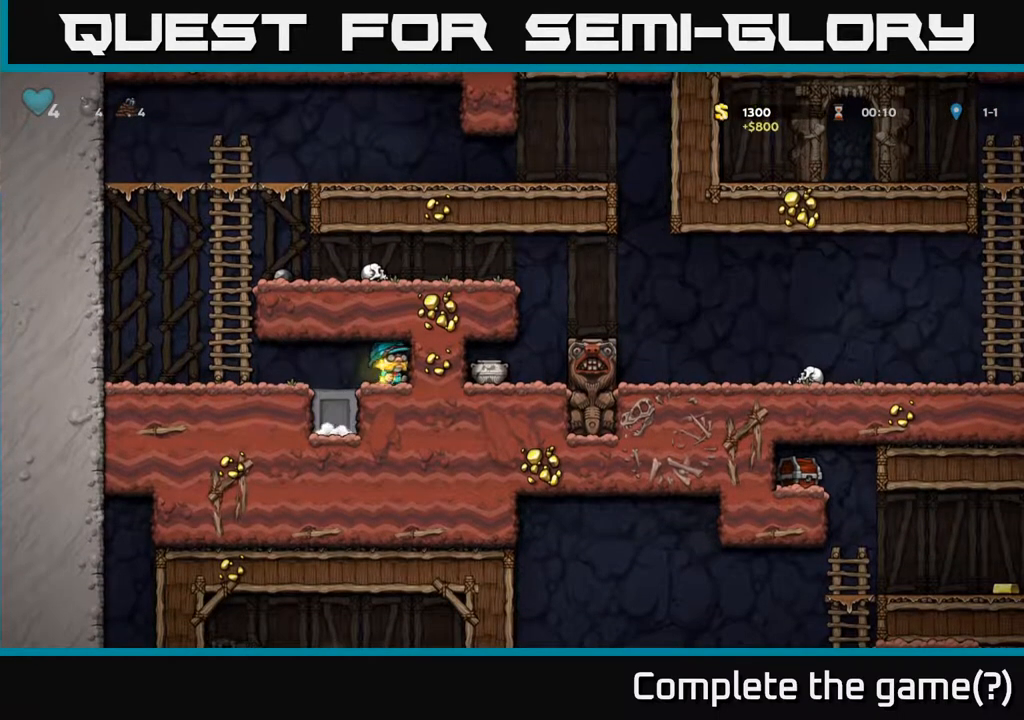
{"buttons": ["A", "DPAD_UP"], "left_stick": "center", "right_stick": "center", "events": [[400, "A", "down"], [417, "DPAD_UP", "down"], [433, "DPAD_LEFT", "up"]]}
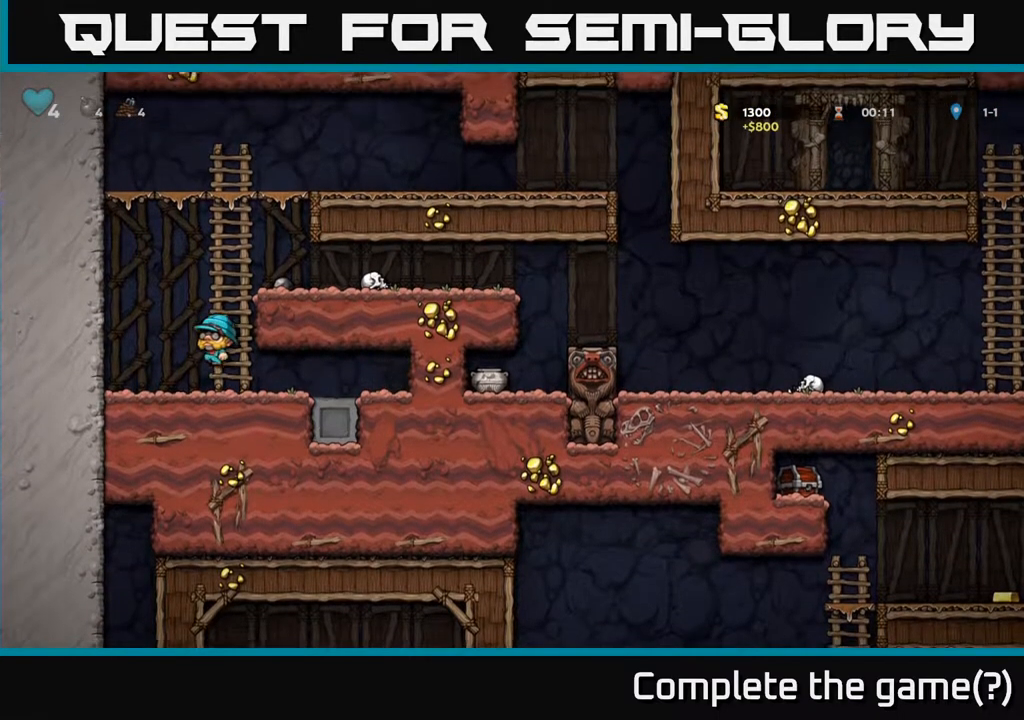
{"buttons": ["DPAD_RIGHT"], "left_stick": "center", "right_stick": "center", "events": [[100, "A", "up"], [250, "DPAD_RIGHT", "down"], [267, "DPAD_UP", "up"], [317, "A", "down"], [500, "A", "up"]]}
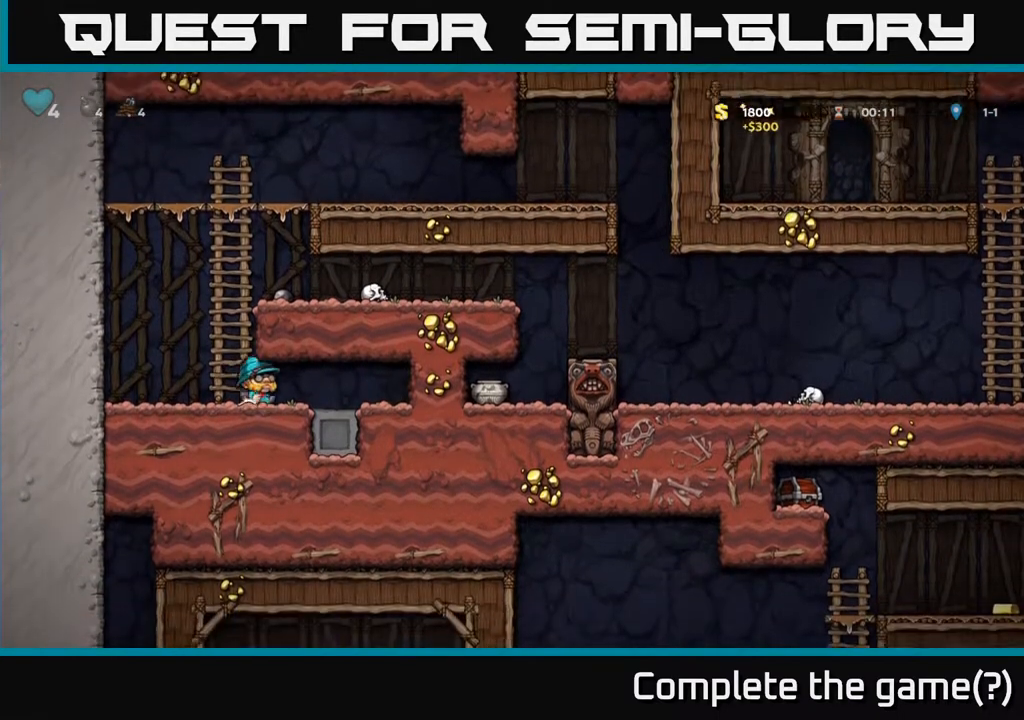
{"buttons": ["DPAD_UP", "DPAD_LEFT"], "left_stick": "center", "right_stick": "center", "events": [[167, "DPAD_RIGHT", "up"], [183, "DPAD_LEFT", "down"], [500, "DPAD_UP", "down"]]}
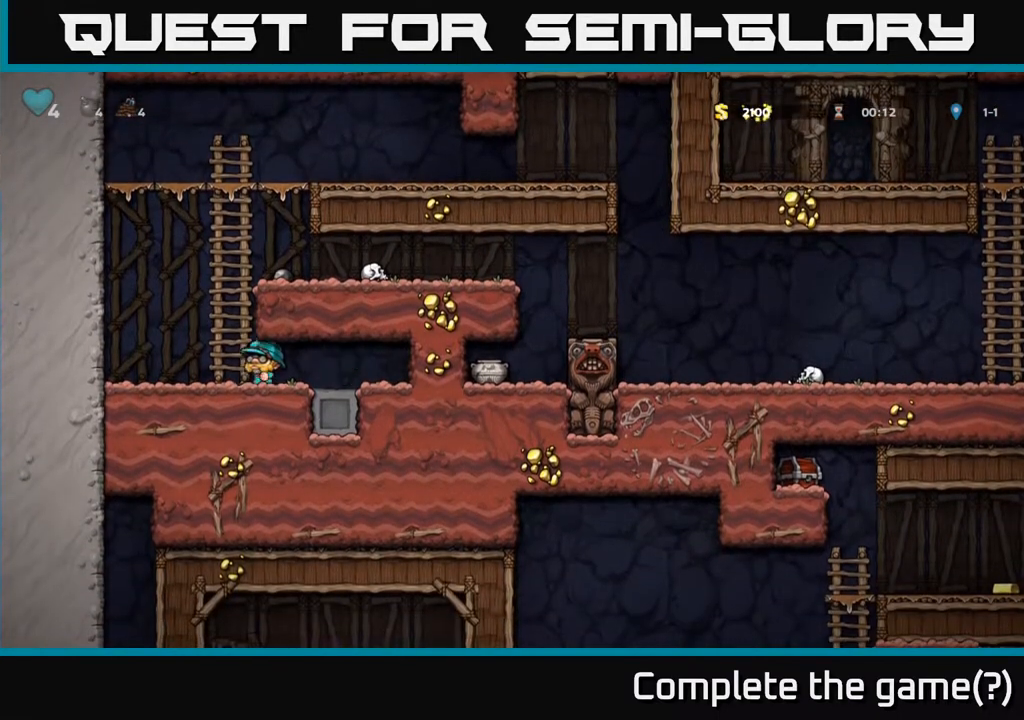
{"buttons": ["A", "DPAD_RIGHT"], "left_stick": "center", "right_stick": "center", "events": [[33, "A", "down"], [33, "DPAD_LEFT", "up"], [233, "A", "up"], [367, "DPAD_RIGHT", "down"], [383, "DPAD_UP", "up"], [433, "A", "down"]]}
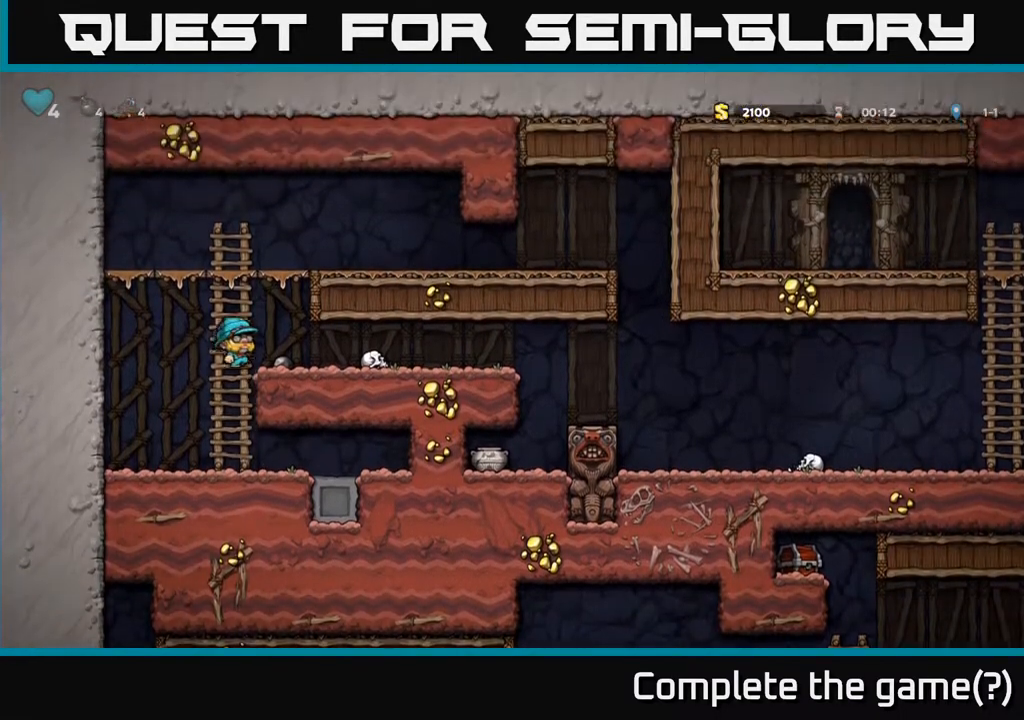
{"buttons": ["DPAD_RIGHT"], "left_stick": "center", "right_stick": "center", "events": [[50, "A", "up"]]}
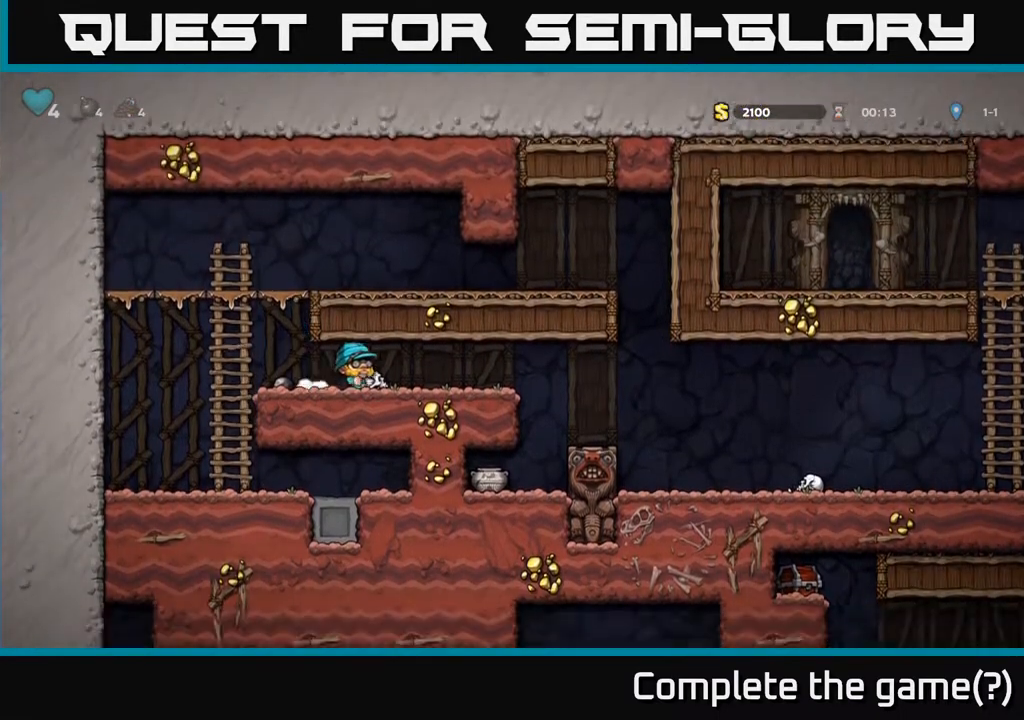
{"buttons": [], "left_stick": "center", "right_stick": "center", "events": [[467, "DPAD_RIGHT", "up"]]}
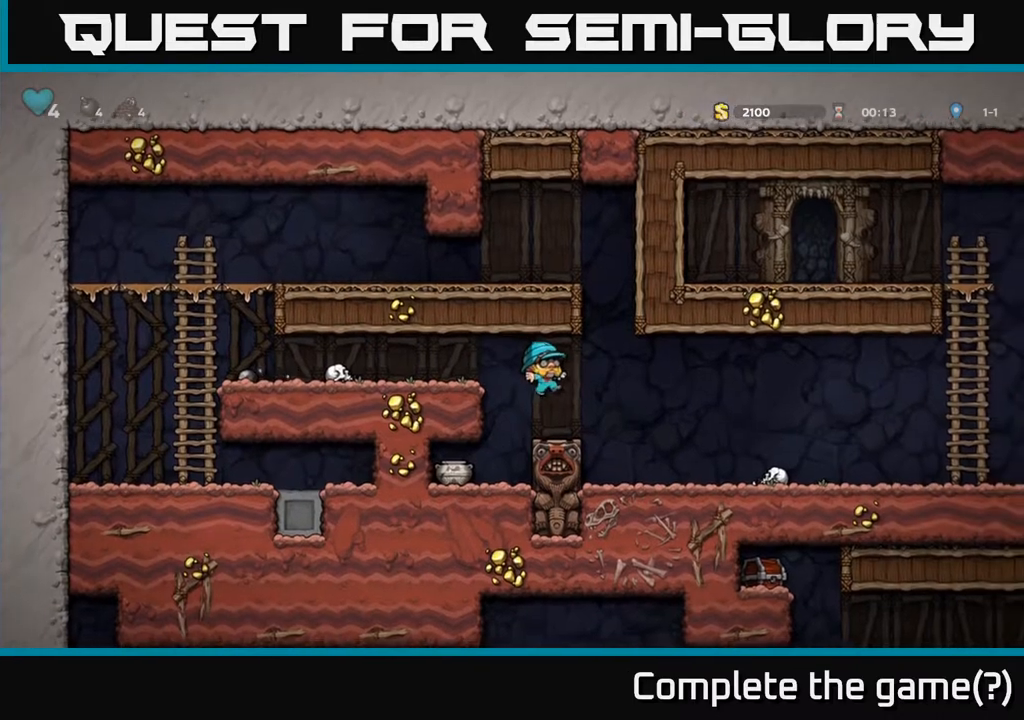
{"buttons": ["DPAD_LEFT"], "left_stick": "center", "right_stick": "center", "events": [[50, "DPAD_LEFT", "down"]]}
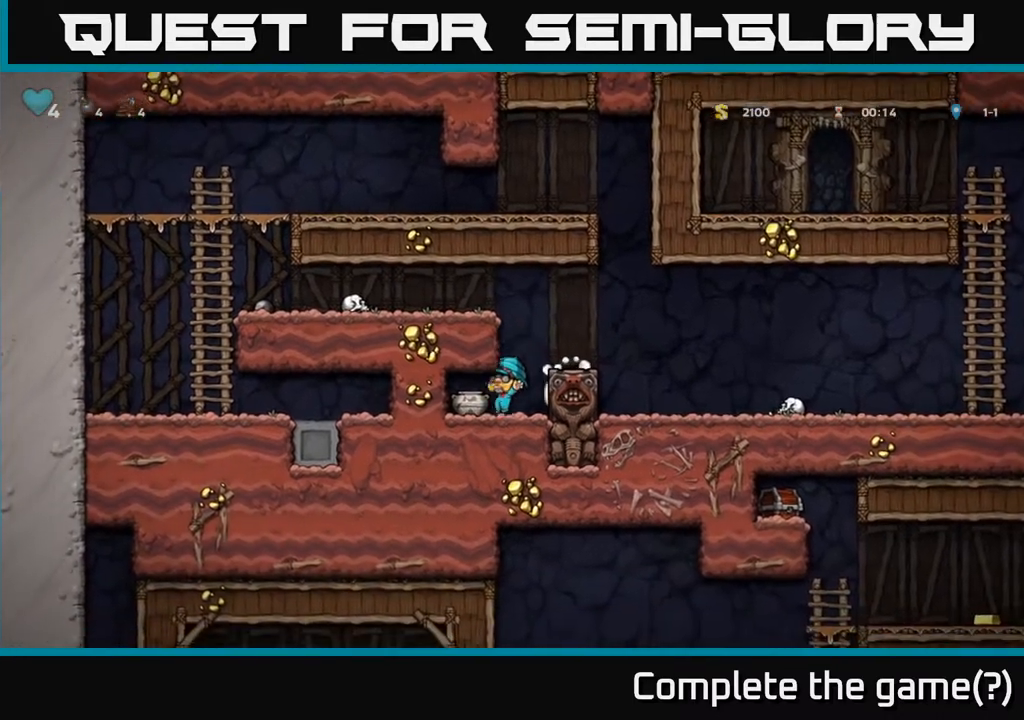
{"buttons": [], "left_stick": "center", "right_stick": "center", "events": [[100, "DPAD_DOWN", "down"], [117, "DPAD_LEFT", "up"], [183, "X", "down"], [283, "DPAD_DOWN", "up"], [283, "X", "up"]]}
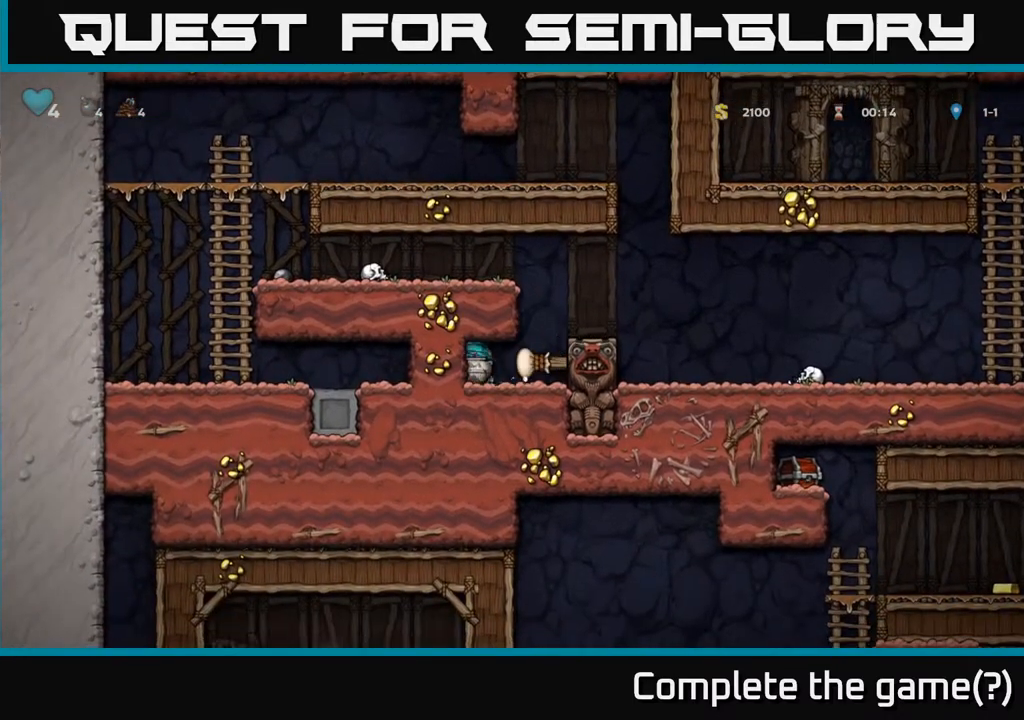
{"buttons": [], "left_stick": "center", "right_stick": "center", "events": [[267, "DPAD_RIGHT", "down"], [317, "X", "down"], [383, "X", "up"], [483, "DPAD_RIGHT", "up"]]}
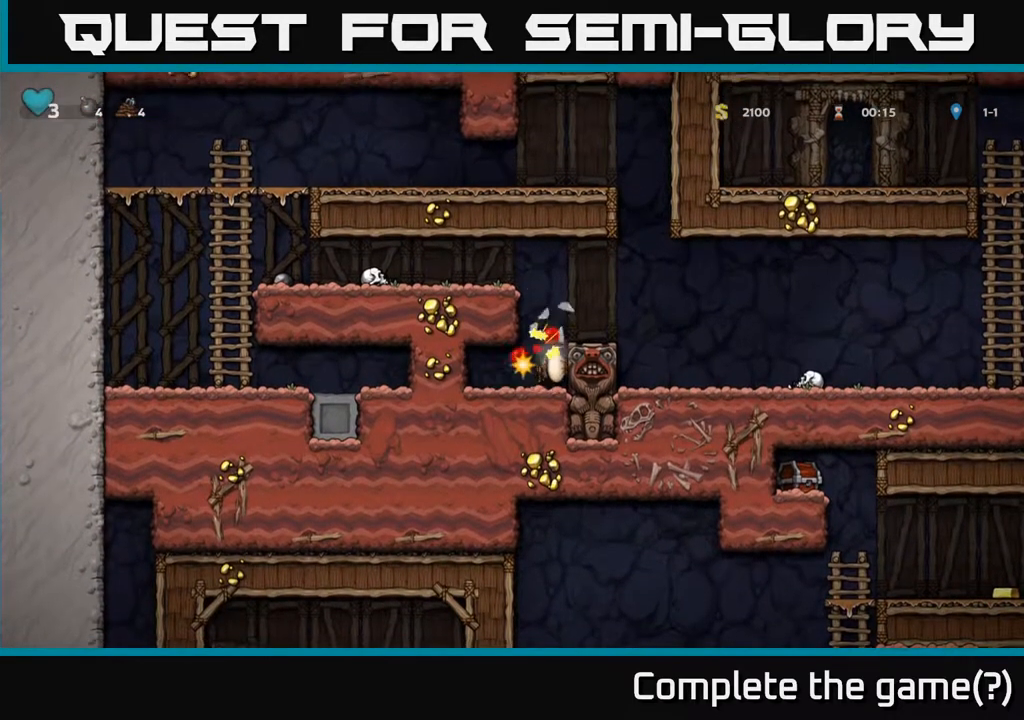
{"buttons": ["X", "DPAD_RIGHT"], "left_stick": "center", "right_stick": "center", "events": [[433, "X", "down"], [500, "DPAD_RIGHT", "down"]]}
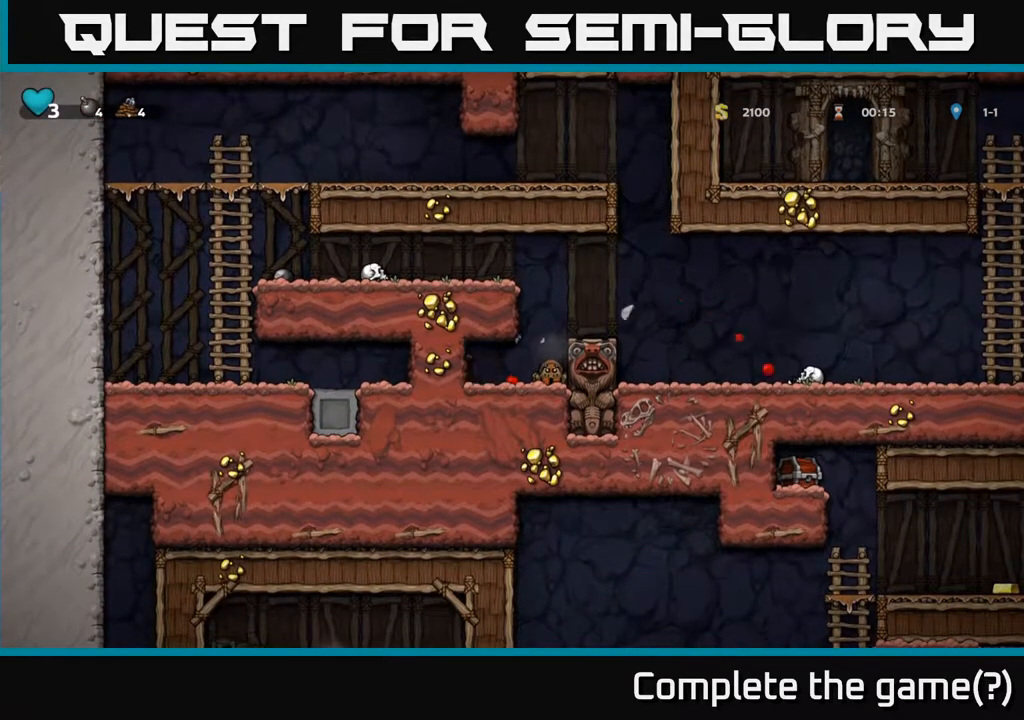
{"buttons": ["DPAD_RIGHT"], "left_stick": "center", "right_stick": "center", "events": [[50, "X", "up"], [183, "DPAD_RIGHT", "up"], [333, "A", "down"], [333, "DPAD_RIGHT", "down"], [500, "A", "up"]]}
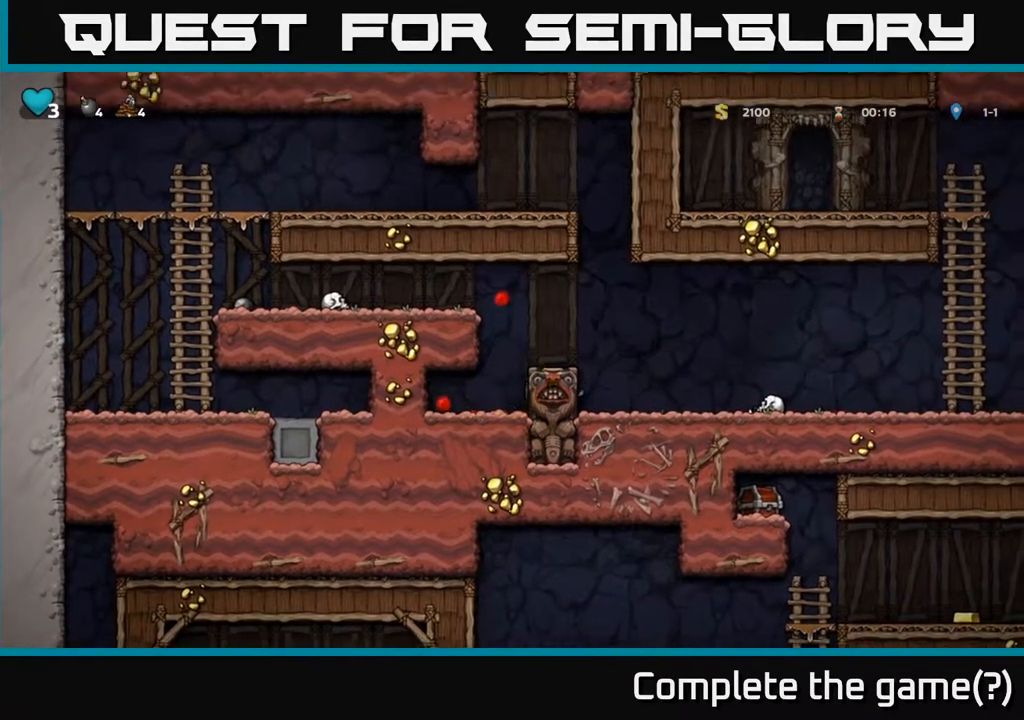
{"buttons": ["DPAD_DOWN"], "left_stick": "center", "right_stick": "center", "events": [[483, "DPAD_DOWN", "down"], [500, "DPAD_RIGHT", "up"]]}
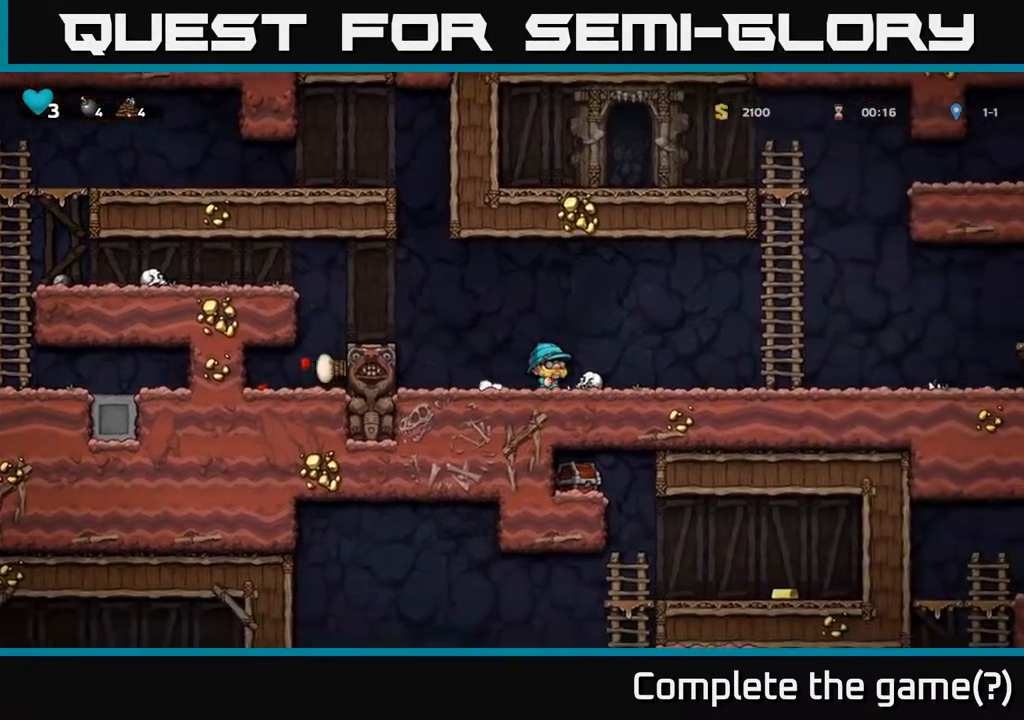
{"buttons": ["DPAD_RIGHT"], "left_stick": "center", "right_stick": "center", "events": [[83, "X", "down"], [133, "DPAD_DOWN", "up"], [133, "DPAD_RIGHT", "down"], [200, "X", "up"]]}
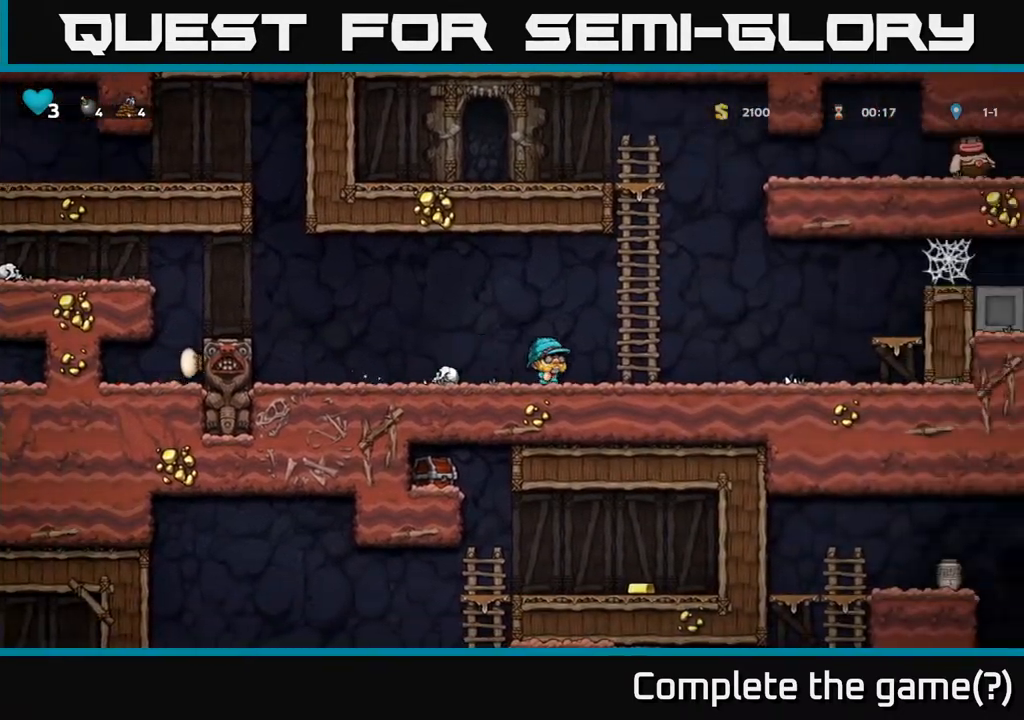
{"buttons": ["A", "DPAD_RIGHT"], "left_stick": "center", "right_stick": "center", "events": [[417, "A", "down"]]}
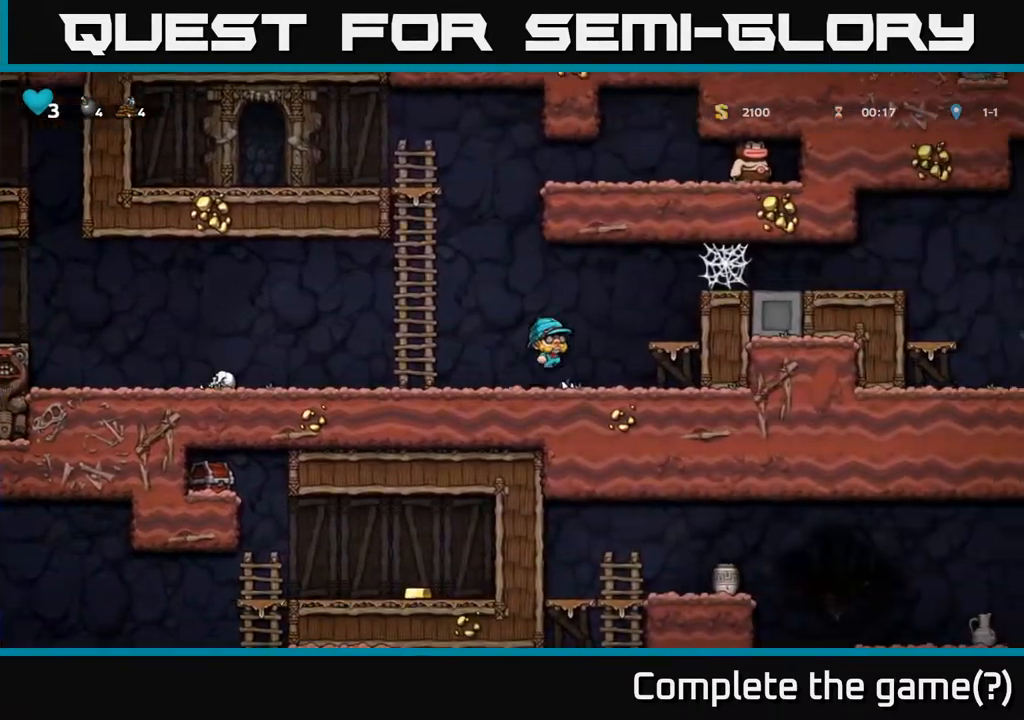
{"buttons": ["A", "DPAD_RIGHT"], "left_stick": "center", "right_stick": "center", "events": [[117, "A", "up"], [450, "A", "down"]]}
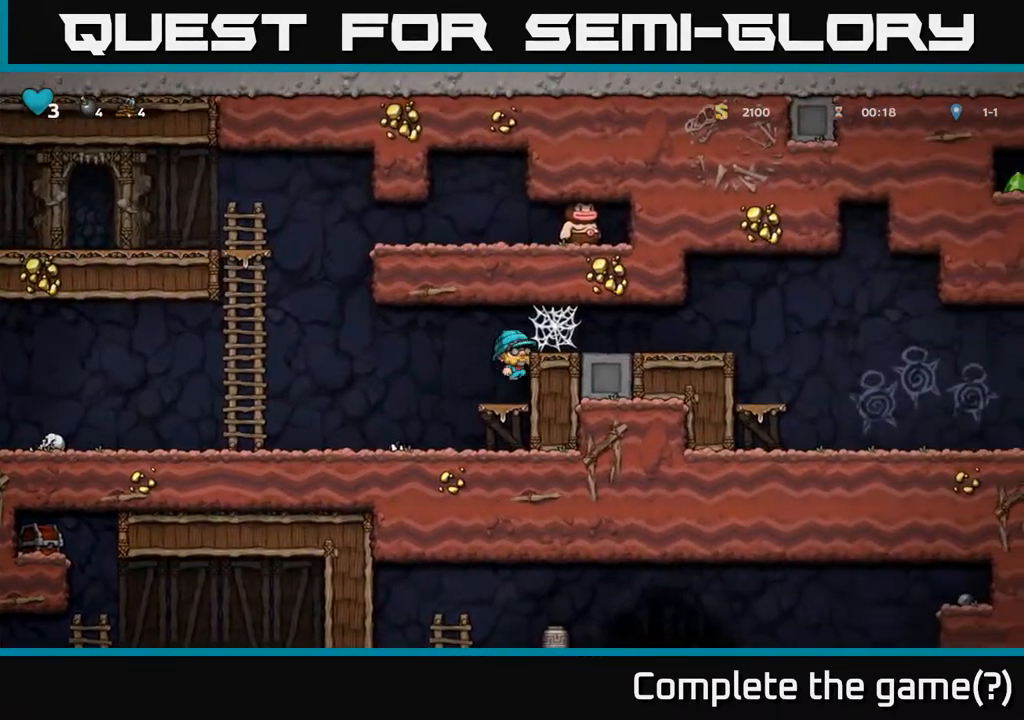
{"buttons": ["DPAD_RIGHT"], "left_stick": "center", "right_stick": "center", "events": [[117, "A", "up"], [233, "A", "down"], [317, "A", "up"], [400, "A", "down"], [467, "A", "up"]]}
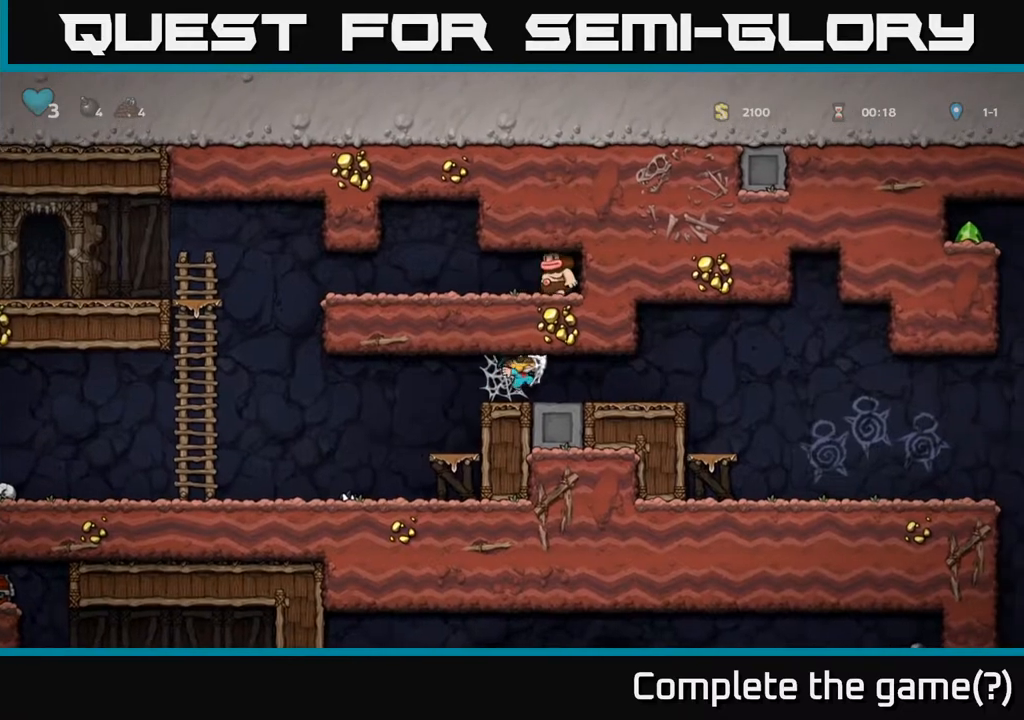
{"buttons": ["DPAD_RIGHT"], "left_stick": "center", "right_stick": "center", "events": [[33, "A", "down"], [117, "A", "up"], [217, "A", "down"], [250, "A", "up"], [350, "A", "down"], [417, "A", "up"]]}
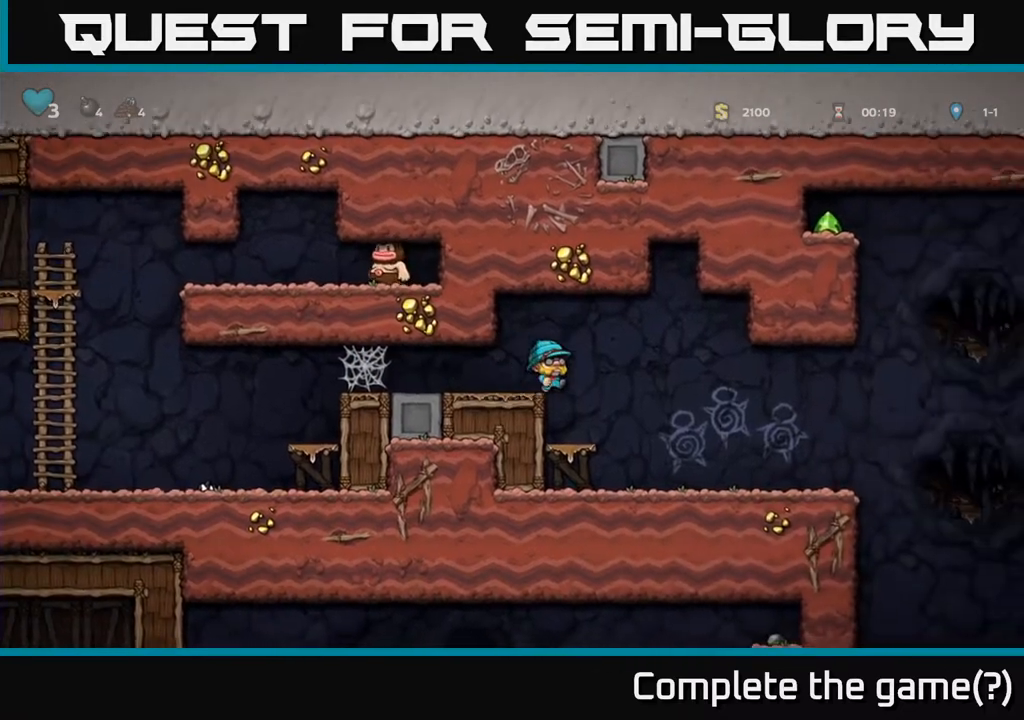
{"buttons": ["DPAD_RIGHT"], "left_stick": "center", "right_stick": "center", "events": []}
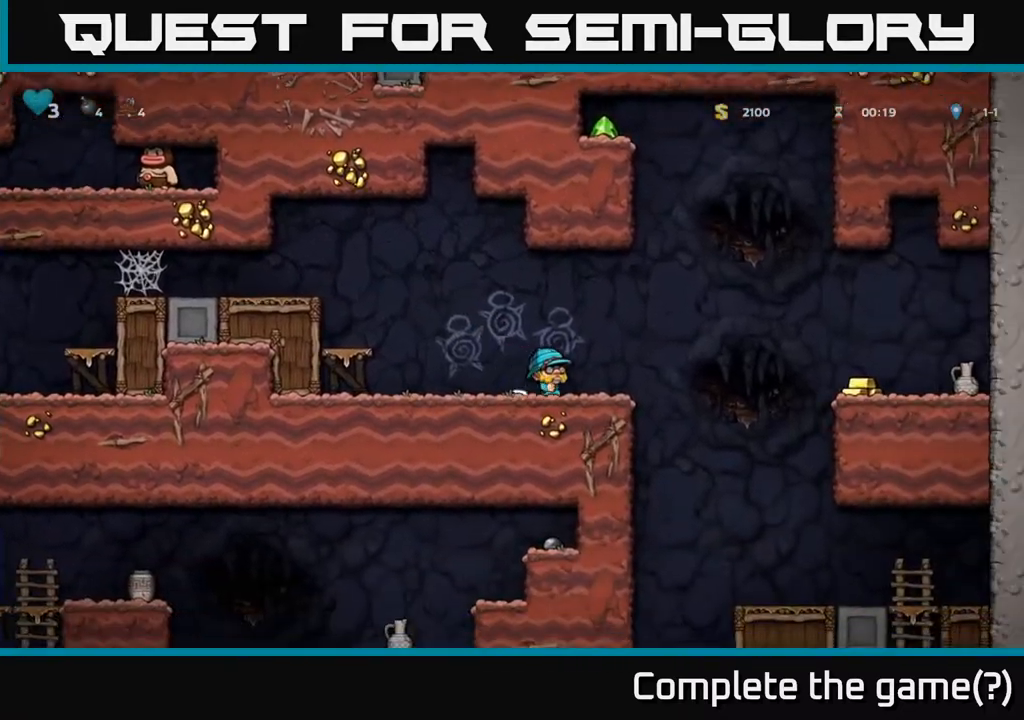
{"buttons": ["DPAD_RIGHT"], "left_stick": "center", "right_stick": "center", "events": [[117, "A", "down"], [350, "A", "up"]]}
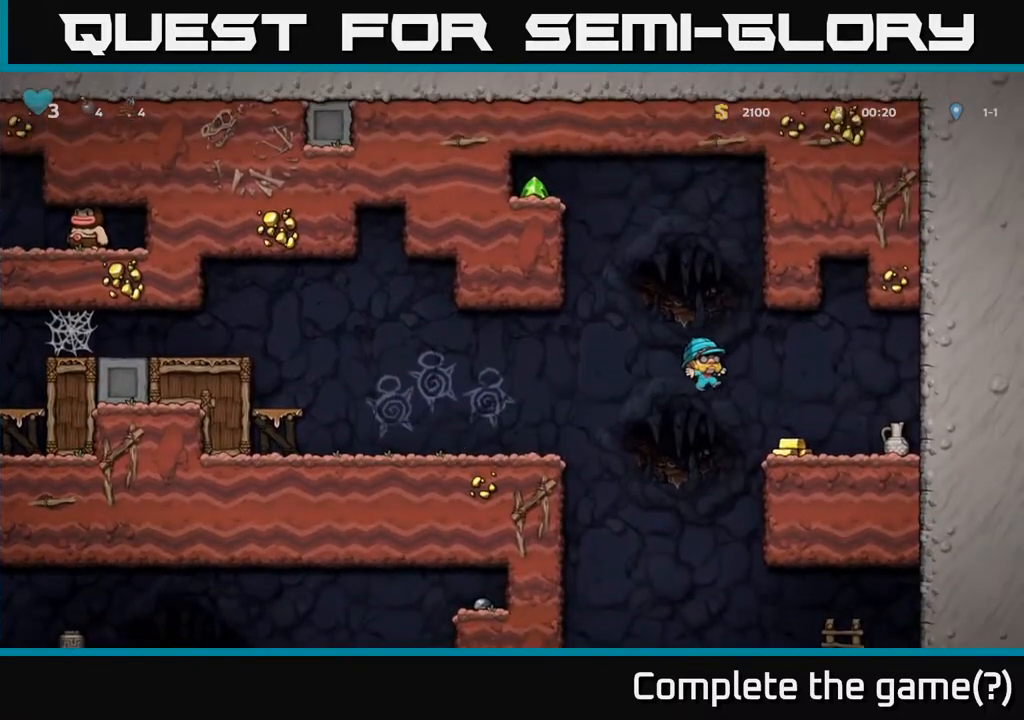
{"buttons": ["X", "DPAD_DOWN"], "left_stick": "center", "right_stick": "center", "events": [[350, "DPAD_DOWN", "down"], [383, "DPAD_RIGHT", "up"], [450, "X", "down"]]}
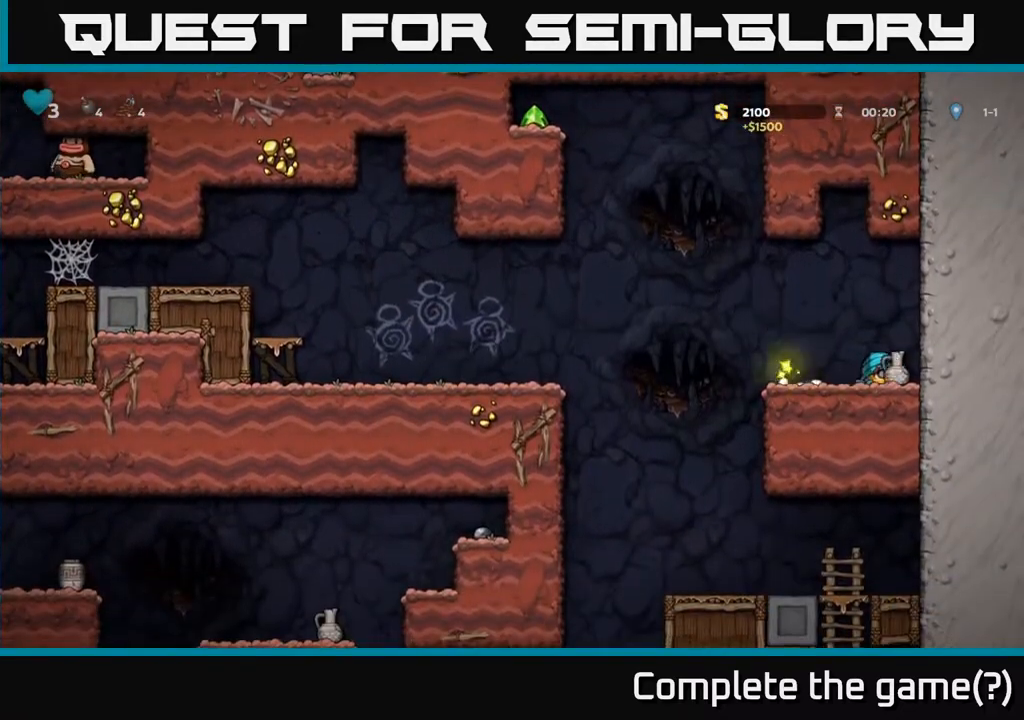
{"buttons": ["DPAD_LEFT"], "left_stick": "center", "right_stick": "center", "events": [[17, "DPAD_LEFT", "down"], [33, "DPAD_DOWN", "up"], [33, "X", "up"]]}
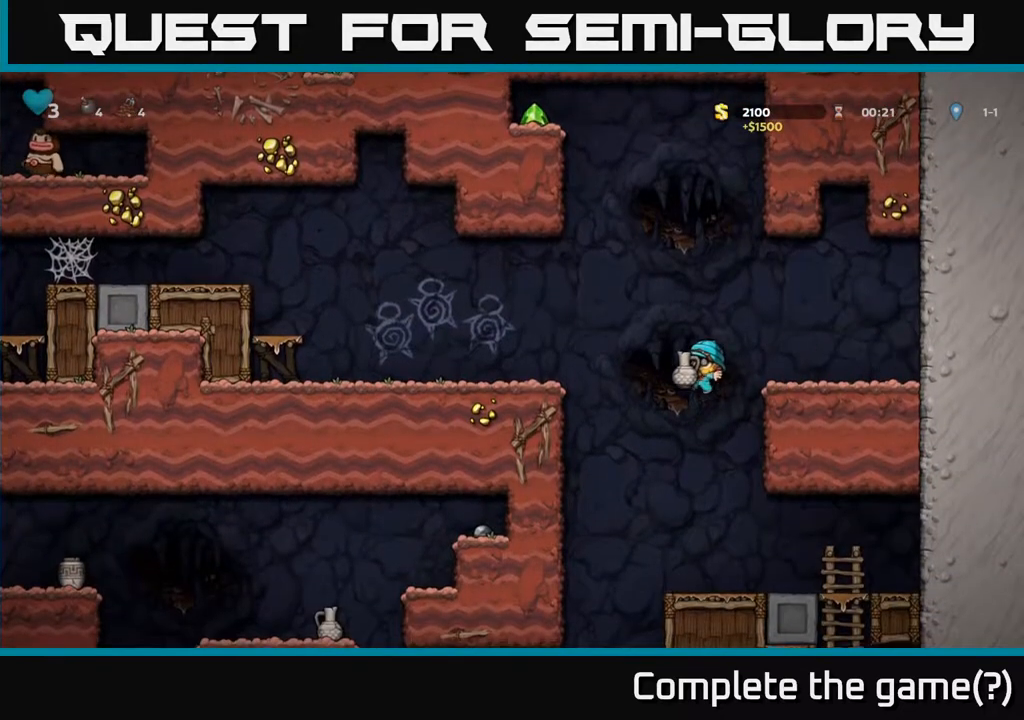
{"buttons": [], "left_stick": "center", "right_stick": "center", "events": [[17, "DPAD_LEFT", "up"], [50, "DPAD_RIGHT", "down"], [183, "DPAD_RIGHT", "up"]]}
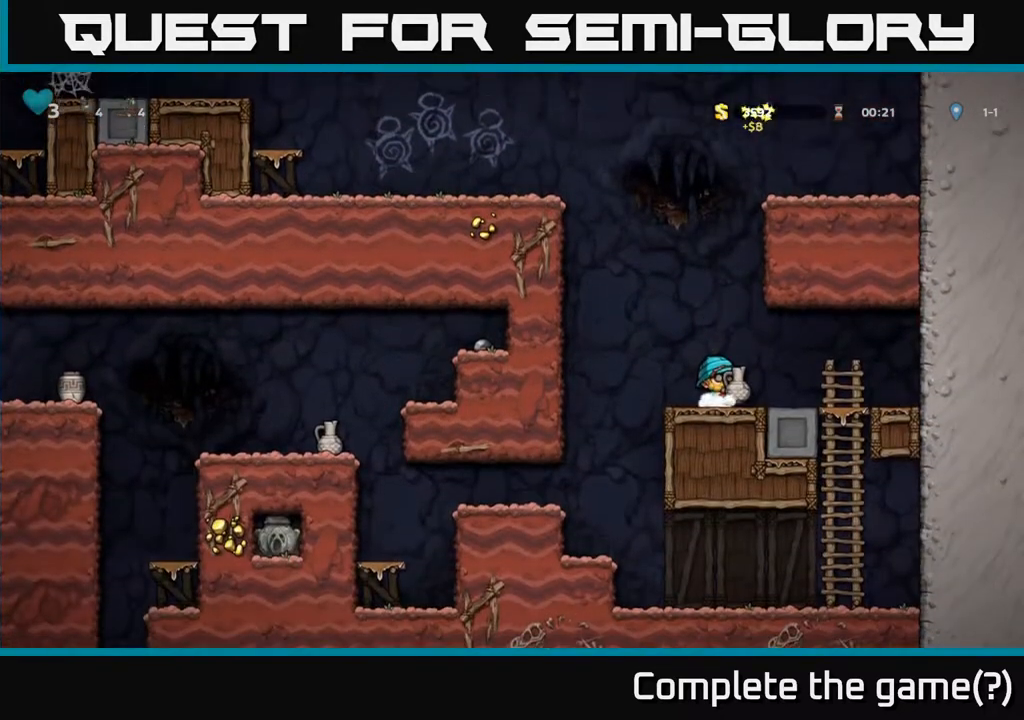
{"buttons": ["A", "X"], "left_stick": "center", "right_stick": "center", "events": [[150, "DPAD_LEFT", "down"], [217, "DPAD_LEFT", "up"], [433, "A", "down"], [500, "X", "down"]]}
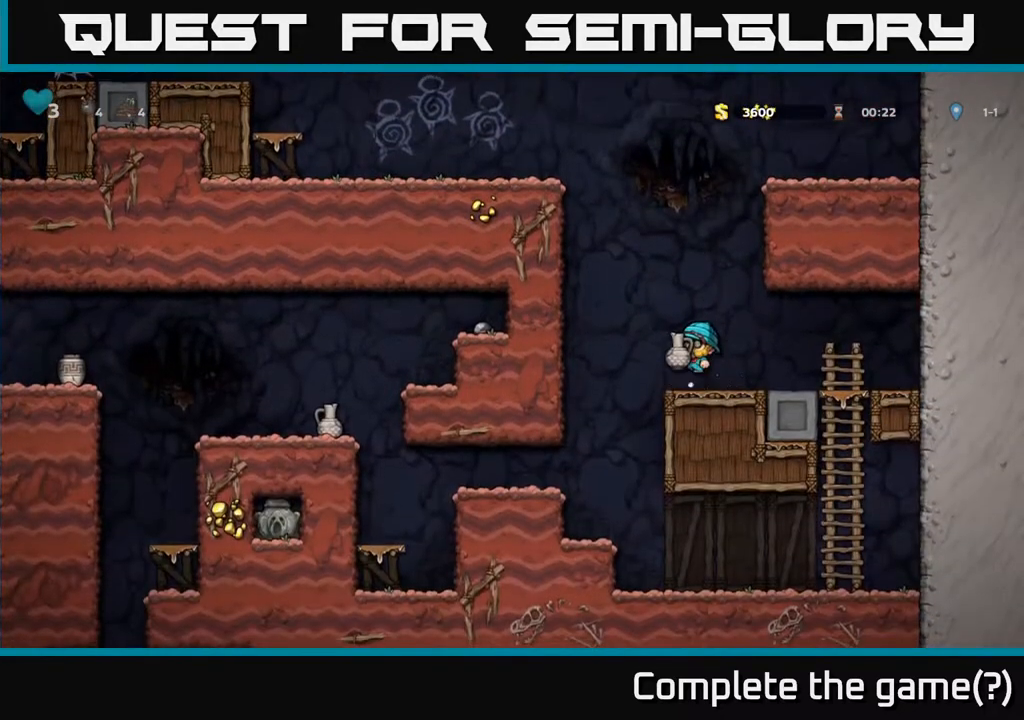
{"buttons": [], "left_stick": "center", "right_stick": "center", "events": [[17, "A", "up"], [83, "X", "up"]]}
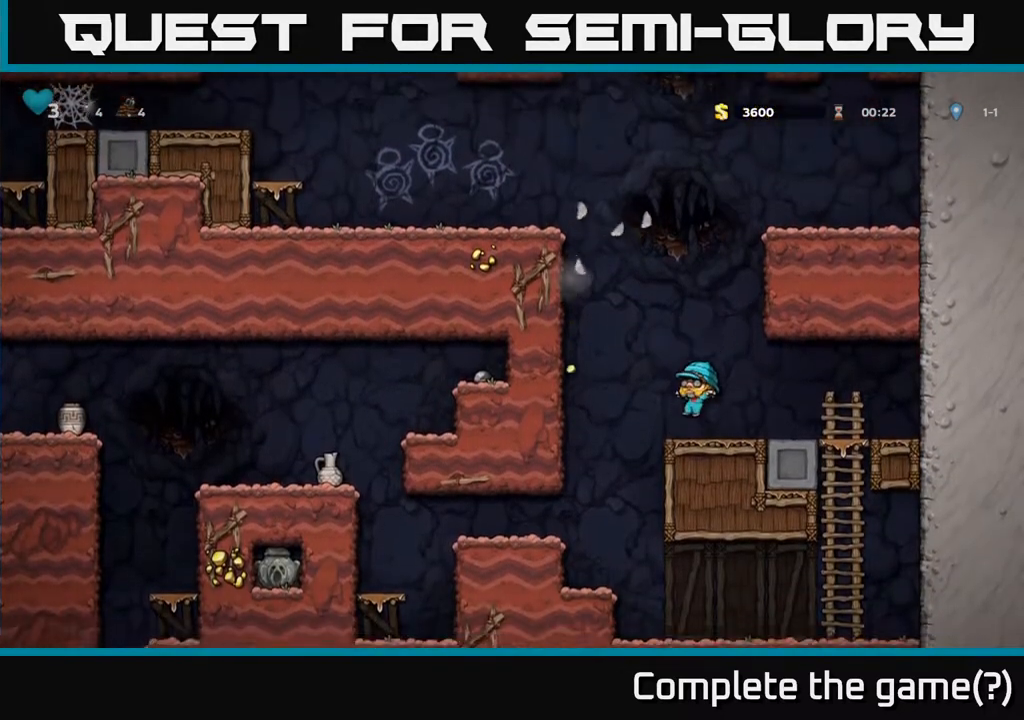
{"buttons": [], "left_stick": "center", "right_stick": "center", "events": [[217, "DPAD_LEFT", "down"], [500, "DPAD_LEFT", "up"]]}
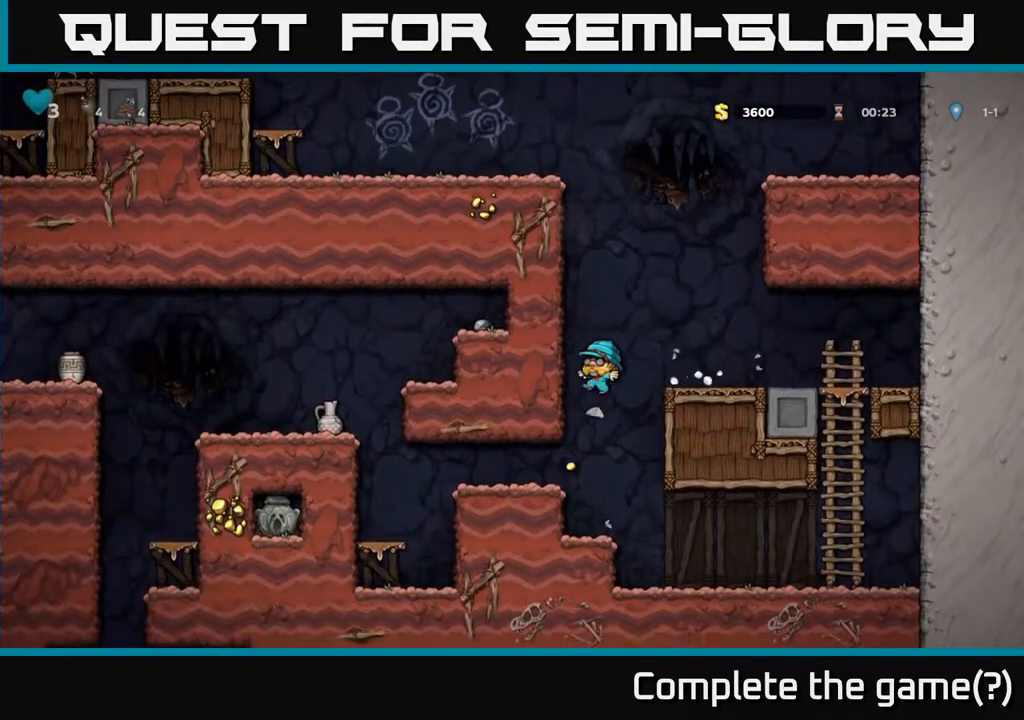
{"buttons": ["A", "DPAD_LEFT"], "left_stick": "center", "right_stick": "center", "events": [[50, "DPAD_RIGHT", "down"], [100, "DPAD_RIGHT", "up"], [383, "DPAD_LEFT", "down"], [500, "A", "down"]]}
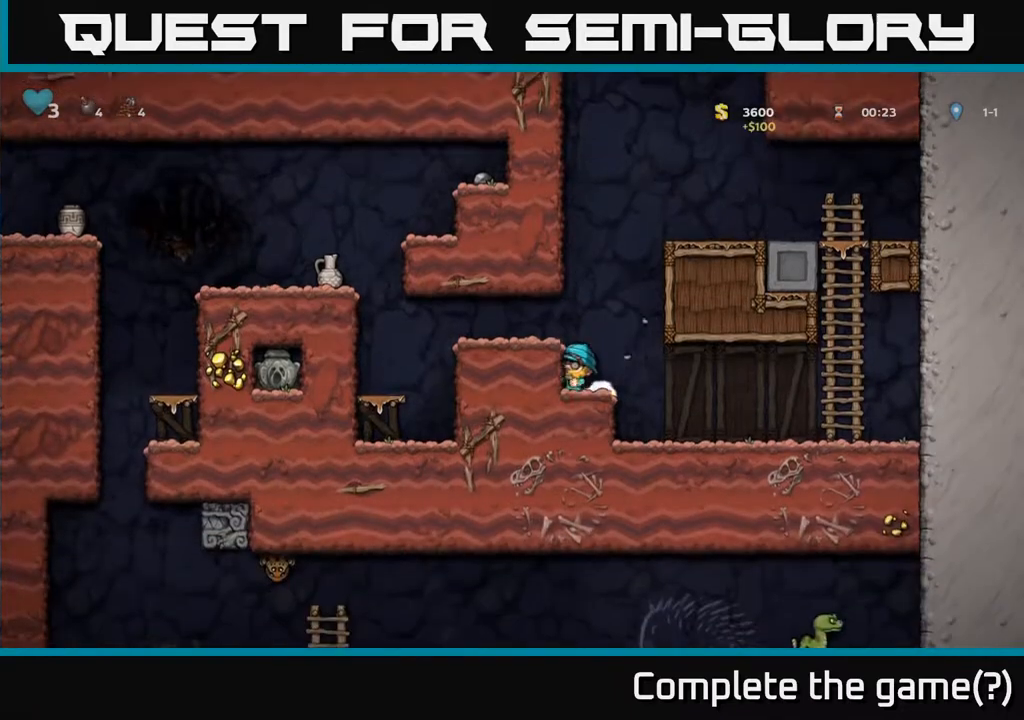
{"buttons": ["A", "DPAD_LEFT"], "left_stick": "center", "right_stick": "center", "events": [[167, "A", "up"], [300, "DPAD_LEFT", "up"], [367, "DPAD_LEFT", "down"], [500, "A", "down"]]}